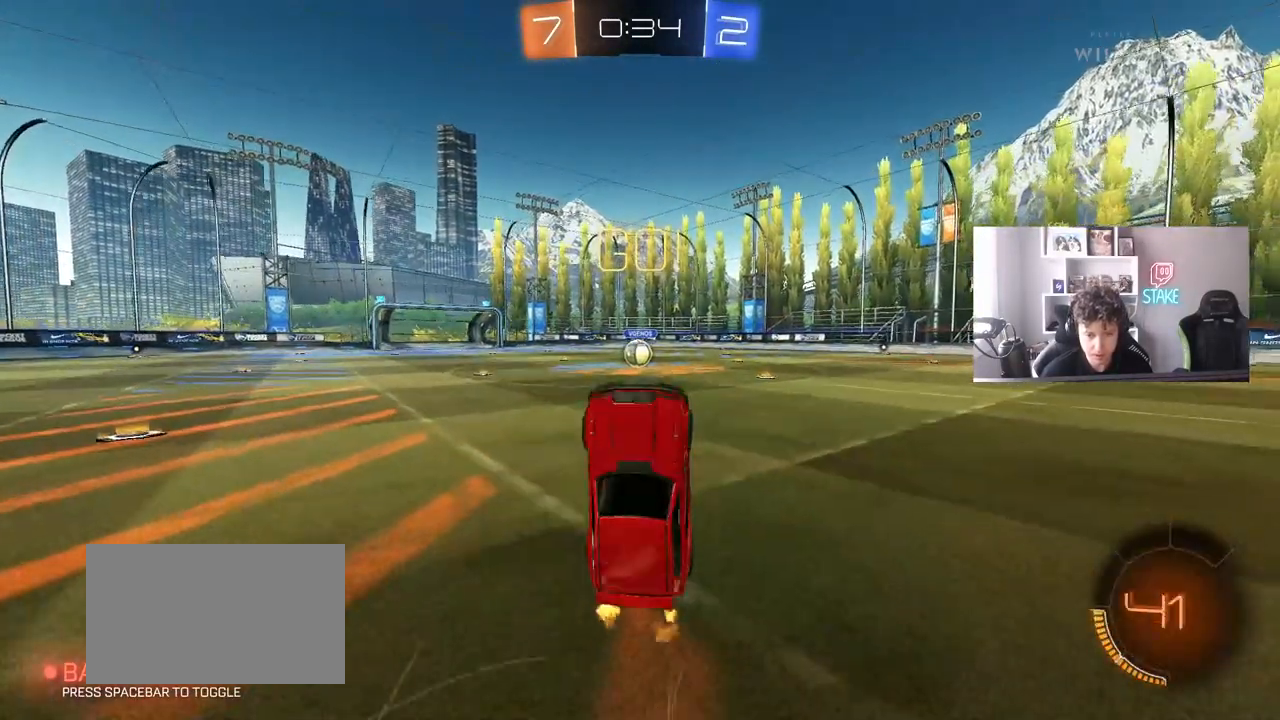
Gameplay with keyboard and mouse; each line is a JSON object with the keys and mouse buttons held at the frame after it. "events" lists presses ("down") and releases ("up") of "1", "2", "3", "4", "5", "a", "alt", "c", "caps_lock", "ctrl", "d", "e", "f", "g", "q", "r", "s", "shift", "space", "t", "tab", "v", "w", "x", "z", "mouse_left", "mouse_wheel" and "mouse_right" between this image and that frame as [ms after this image, input, new state], when the widget could be followed in between. "mouse_left", "mouse_wheel", "mouse_right" = the "left", "wheel", "right" buttons of the "mouse" list. No other keys are recorded. "wheel" means that the mouse wheel is clicked or scrolled. "mouse_move" is the direction in which the mouse moves at that frame (one of eight, or "still"), when it could be read.
{"keys": [], "mouse": [], "mouse_move": "still", "events": []}
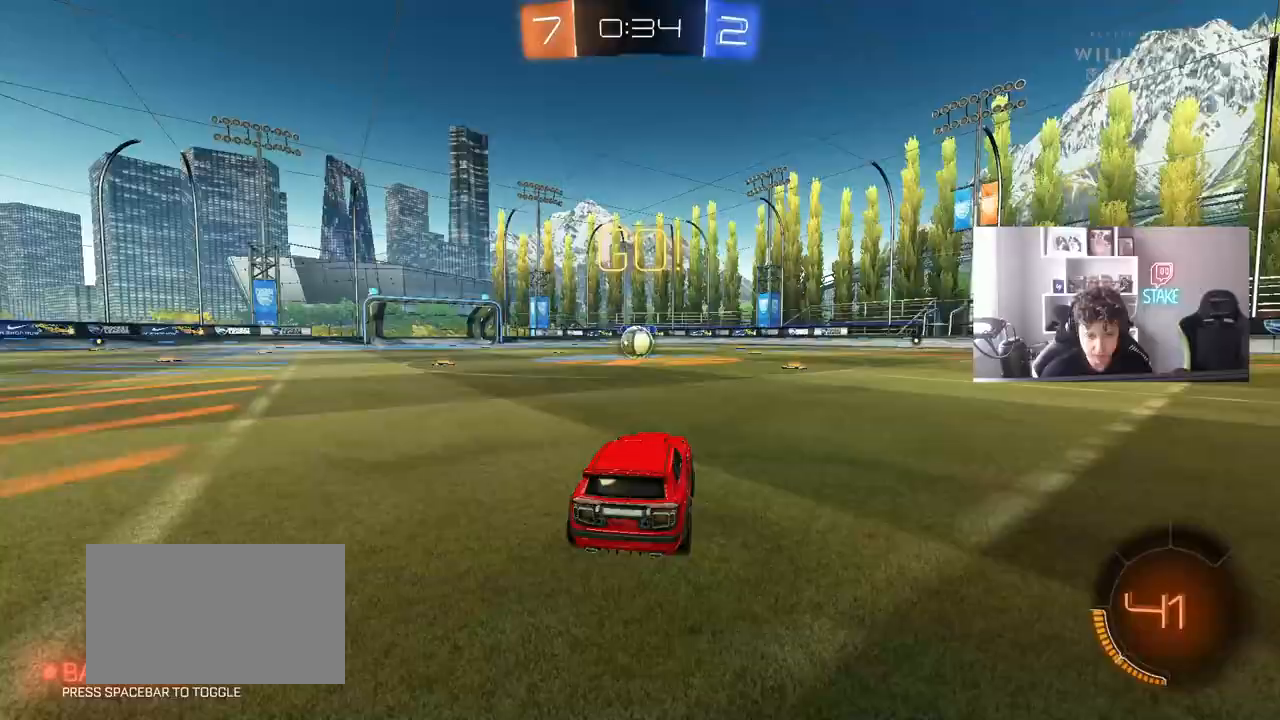
{"keys": ["a", "w"], "mouse": [], "mouse_move": "still", "events": [[67, "d", "down"], [117, "w", "down"], [200, "d", "up"], [433, "a", "down"]]}
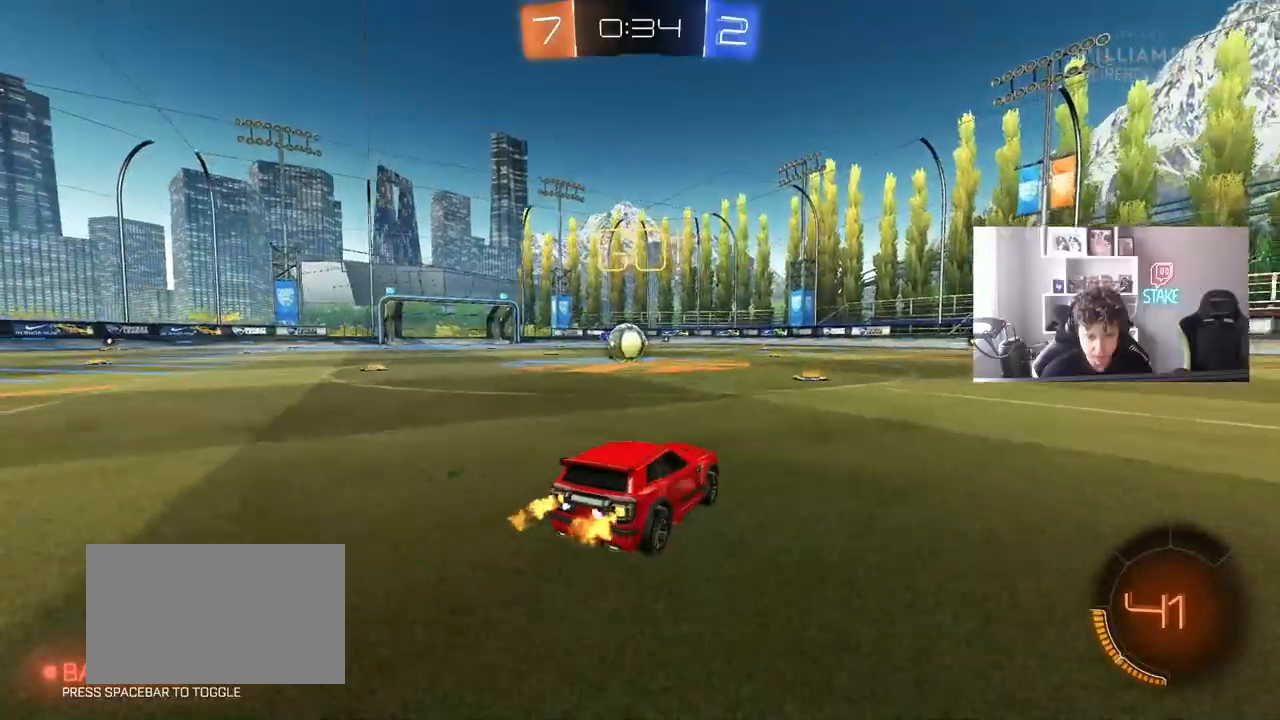
{"keys": ["d", "shift", "w"], "mouse": ["left"], "mouse_move": "still", "events": [[33, "w", "up"], [183, "a", "up"], [183, "d", "down"], [267, "mouse_left", "down"], [367, "w", "down"], [500, "shift", "down"]]}
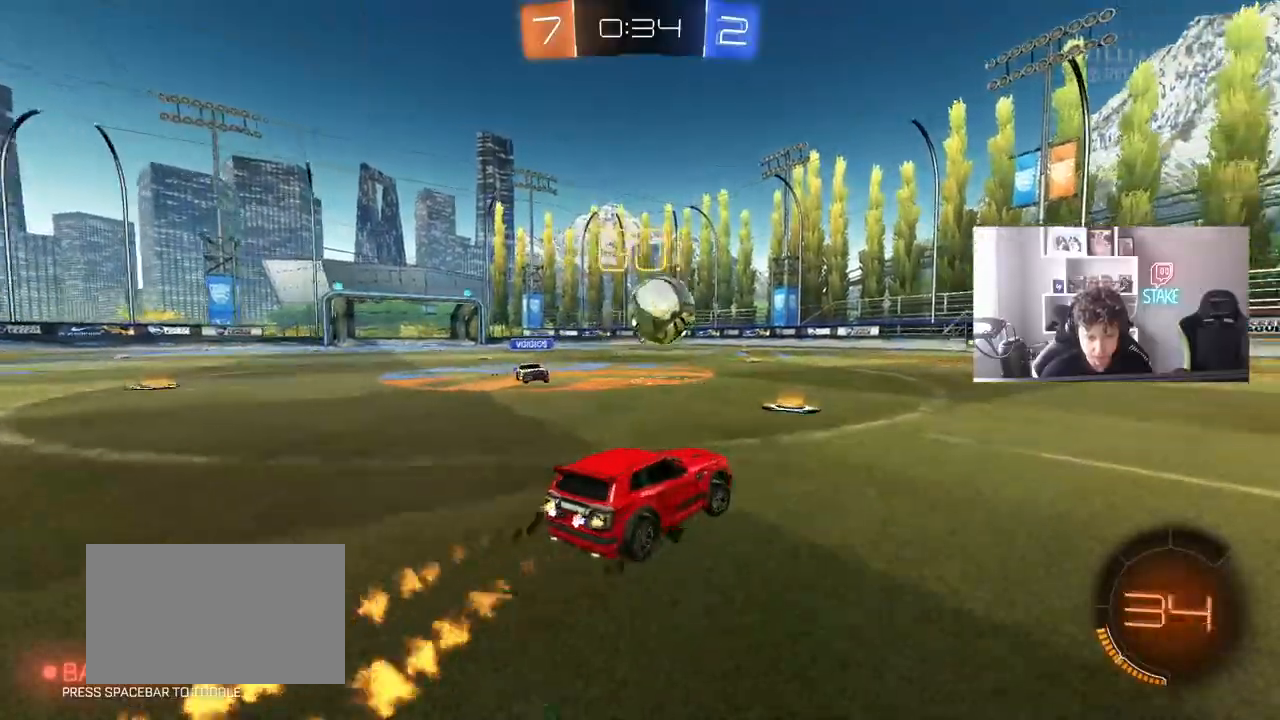
{"keys": ["d", "shift", "w"], "mouse": ["left", "right"], "mouse_move": "down-left", "events": [[50, "shift", "up"], [100, "mouse_right", "down"], [150, "w", "up"], [233, "mouse_right", "up"], [283, "shift", "down"], [383, "mouse_right", "down"], [383, "w", "down"]]}
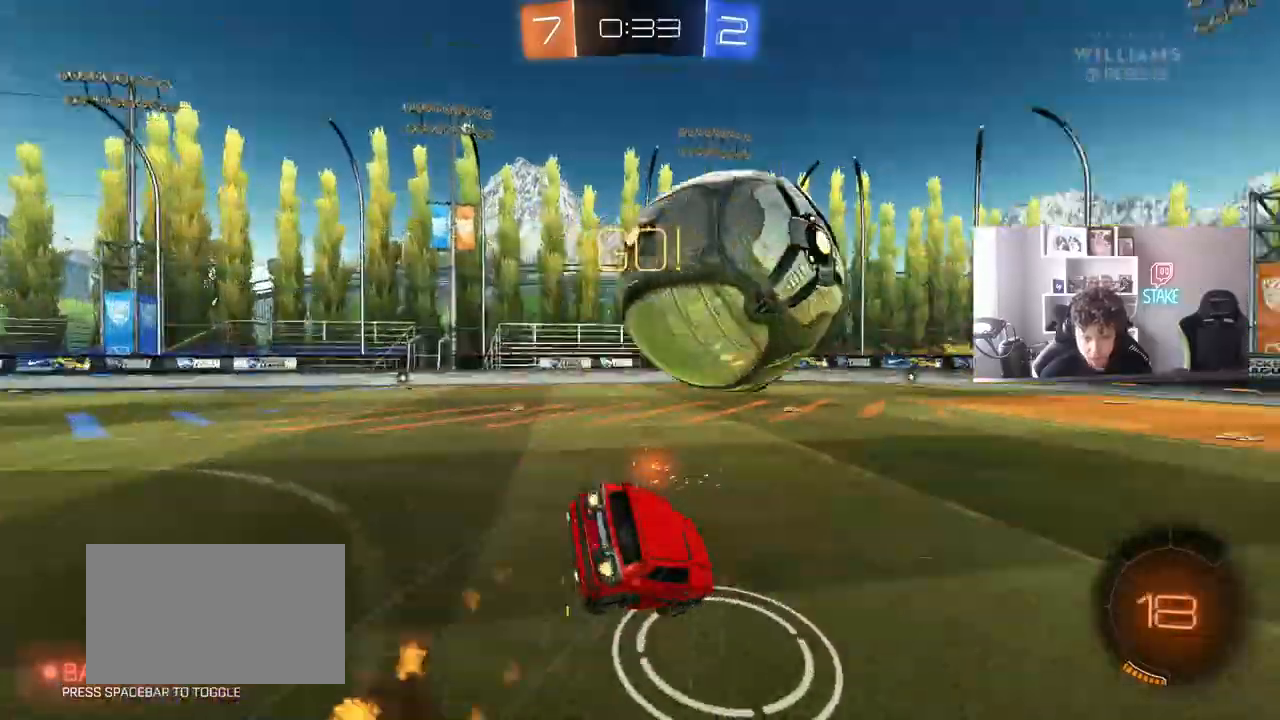
{"keys": ["d", "s", "shift"], "mouse": ["left"], "mouse_move": "still", "events": [[117, "mouse_right", "up"], [250, "w", "up"], [350, "space", "down"], [450, "s", "down"], [483, "space", "up"]]}
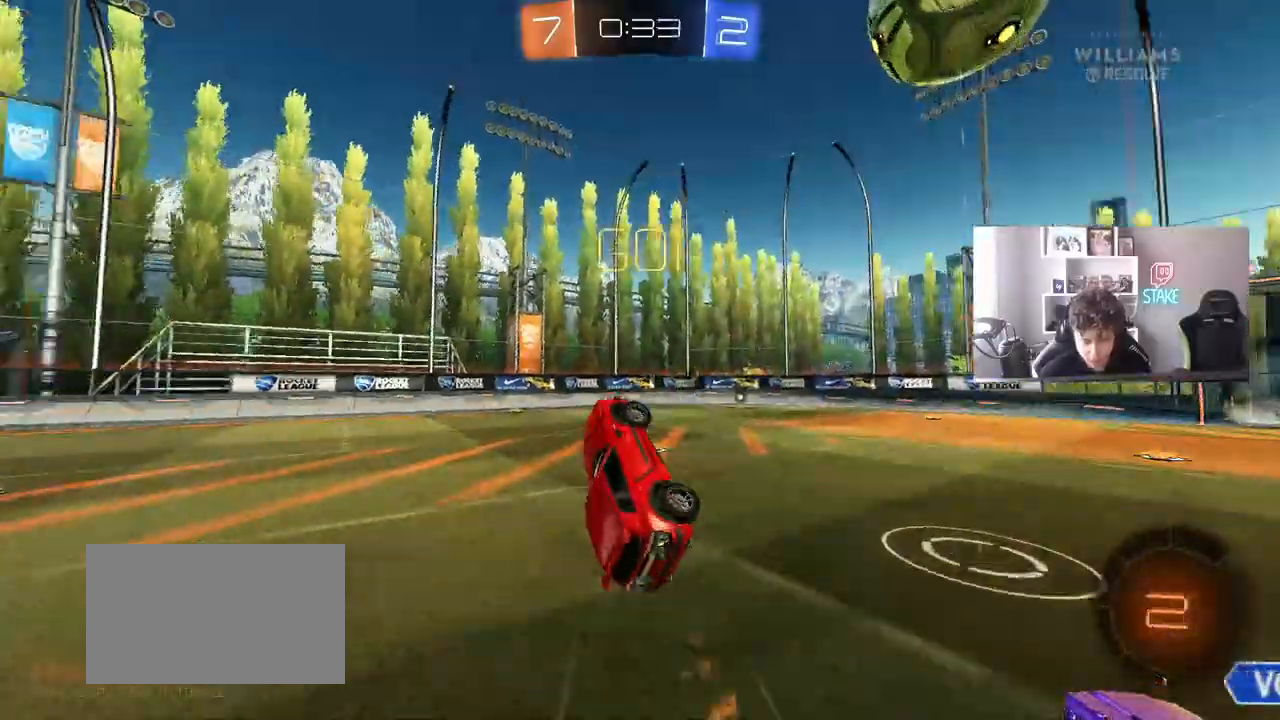
{"keys": ["a", "w"], "mouse": [], "mouse_move": "still", "events": [[33, "s", "up"], [83, "d", "up"], [83, "mouse_left", "up"], [133, "shift", "up"], [417, "a", "down"], [500, "w", "down"]]}
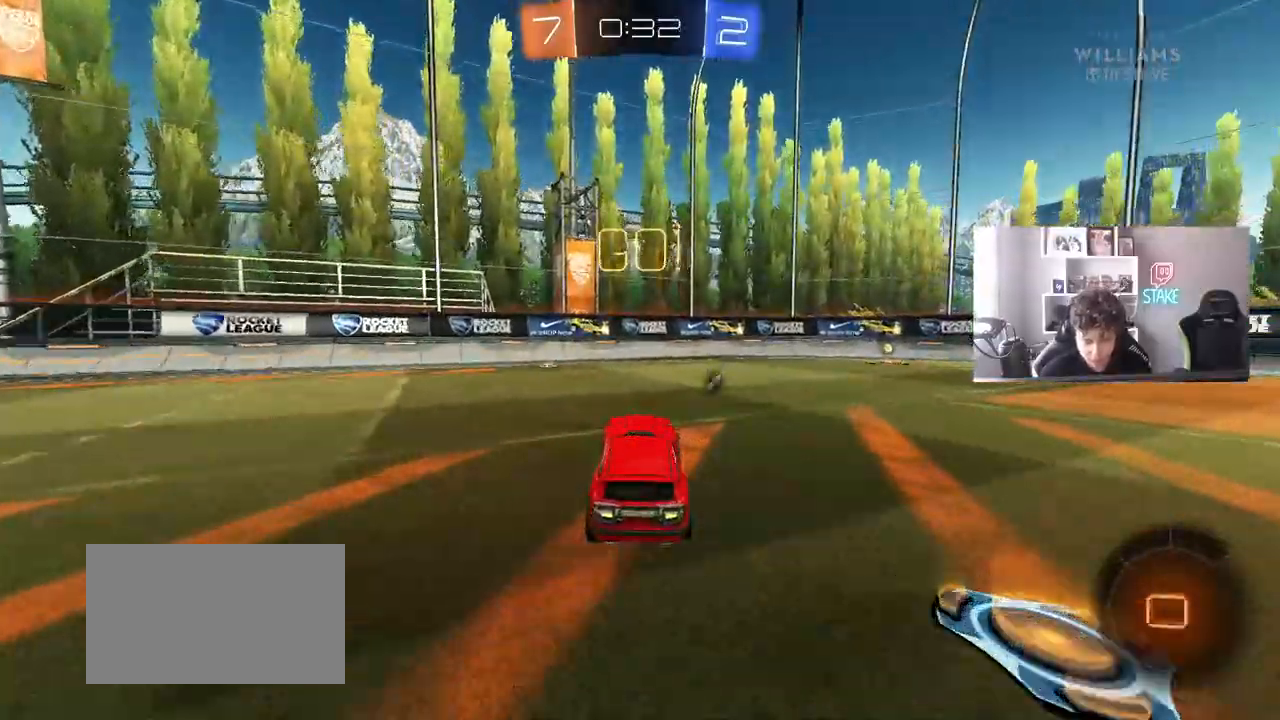
{"keys": ["w"], "mouse": [], "mouse_move": "still", "events": [[150, "space", "down"], [283, "a", "up"], [333, "space", "up"]]}
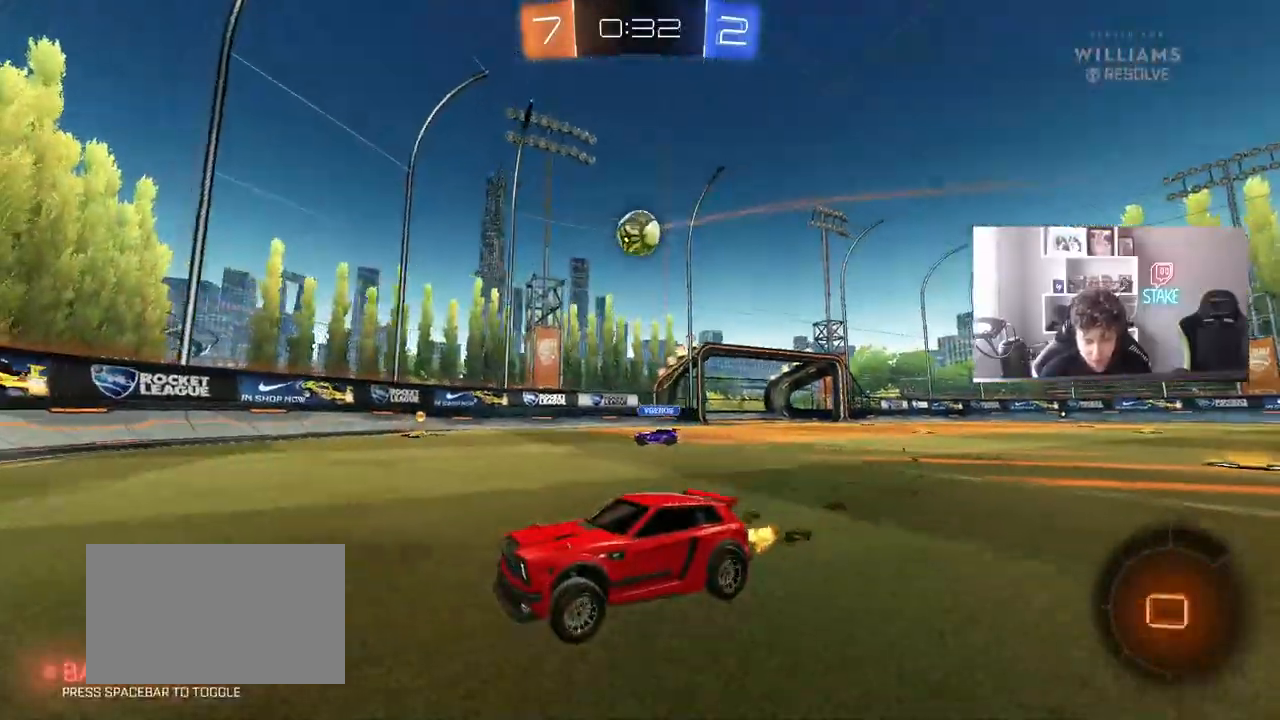
{"keys": ["d", "w"], "mouse": [], "mouse_move": "still", "events": [[17, "d", "down"], [67, "shift", "down"], [167, "shift", "up"], [400, "shift", "down"], [483, "shift", "up"]]}
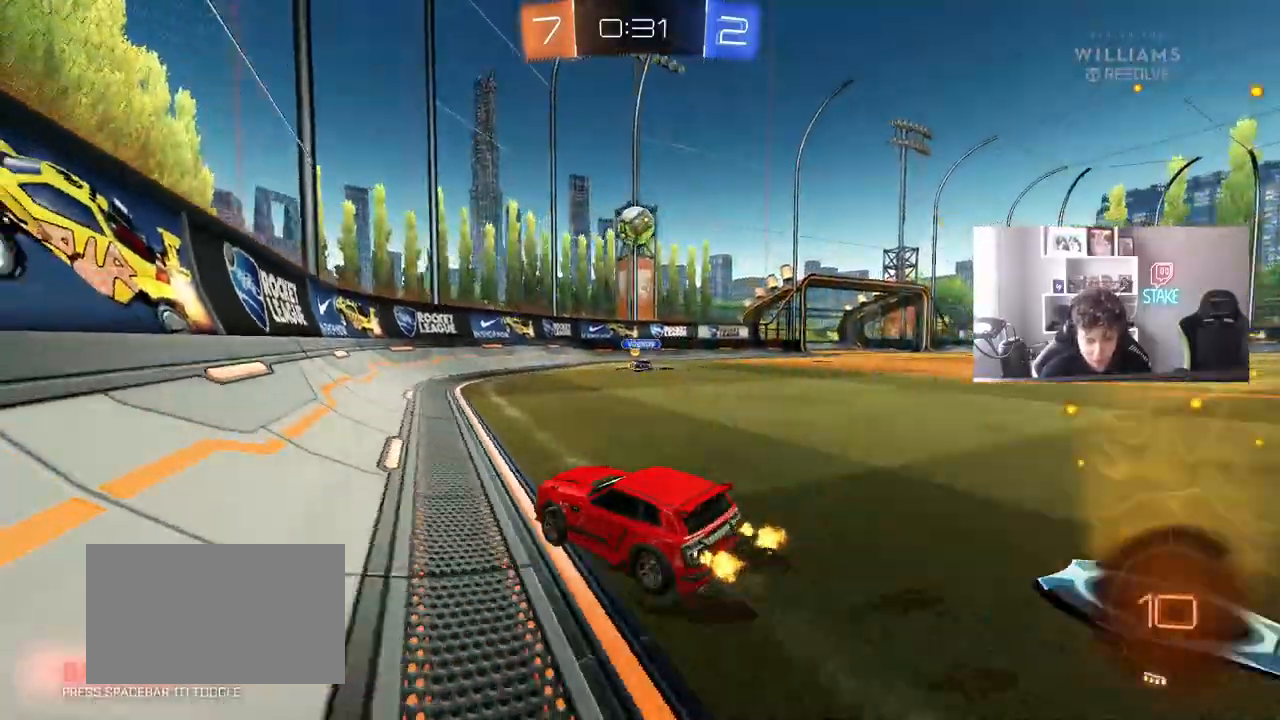
{"keys": ["w"], "mouse": [], "mouse_move": "still", "events": [[367, "d", "up"]]}
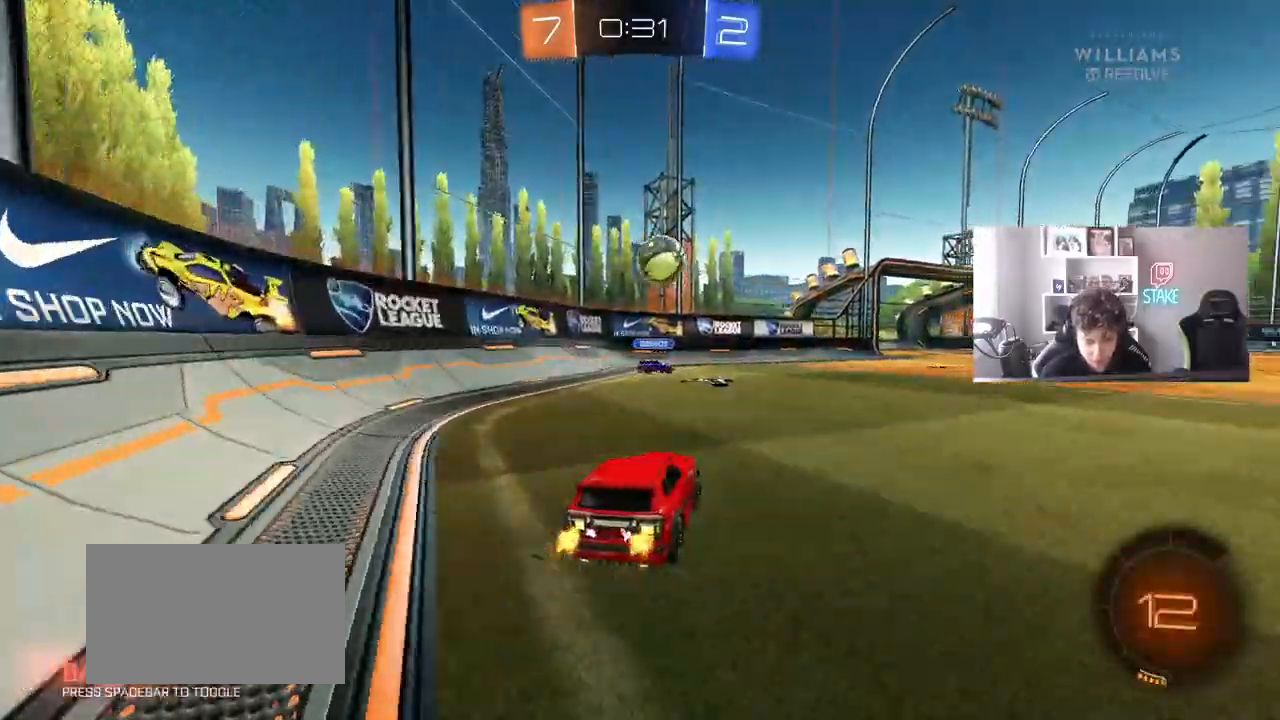
{"keys": ["w"], "mouse": ["left"], "mouse_move": "still", "events": [[50, "d", "down"], [200, "d", "up"], [333, "d", "down"], [467, "d", "up"], [467, "mouse_left", "down"]]}
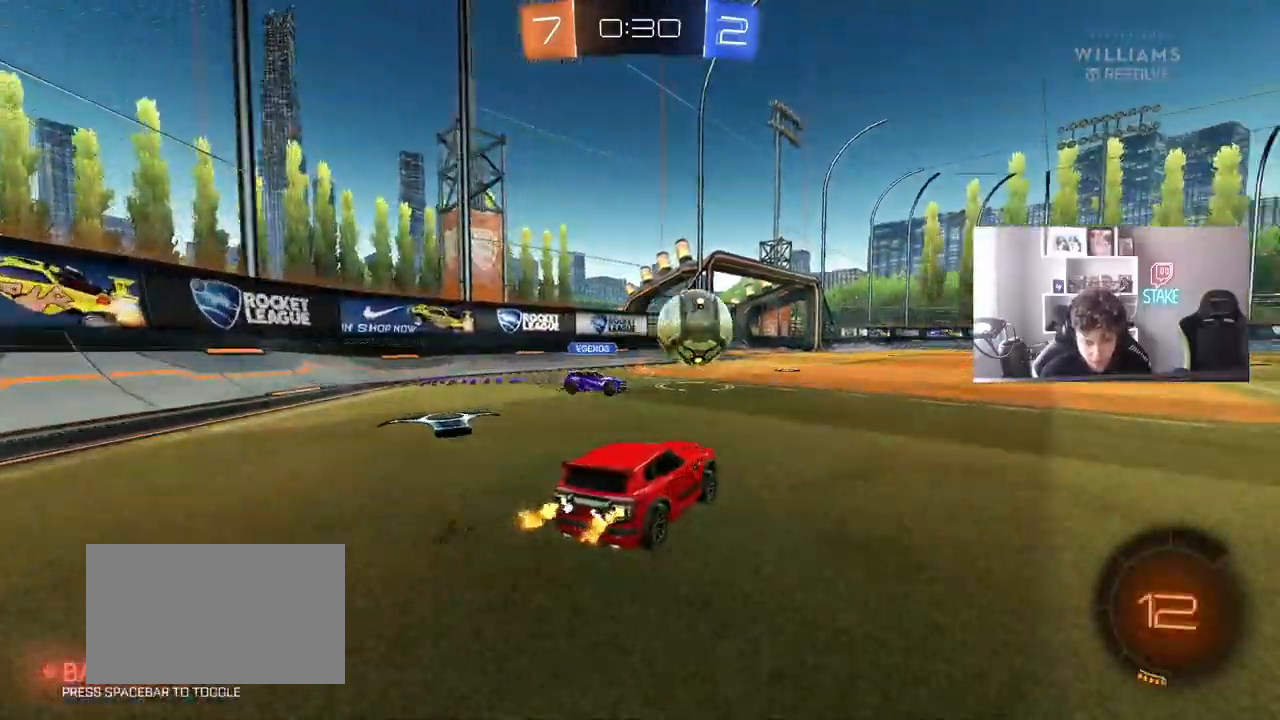
{"keys": ["a", "shift", "w"], "mouse": ["left"], "mouse_move": "still", "events": [[17, "w", "up"], [117, "mouse_left", "up"], [117, "w", "down"], [167, "d", "down"], [250, "d", "up"], [300, "mouse_left", "down"], [350, "d", "down"], [350, "mouse_right", "down"], [433, "mouse_right", "up"], [483, "a", "down"], [483, "d", "up"], [483, "shift", "down"]]}
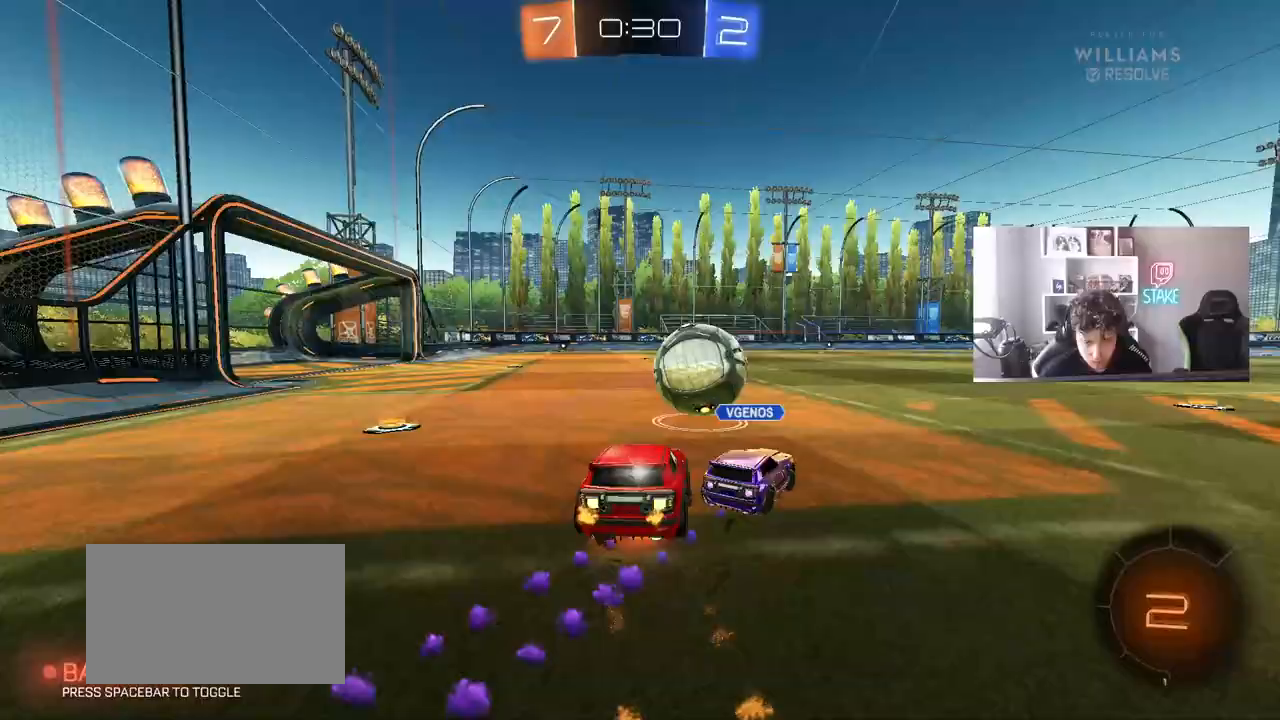
{"keys": ["a", "shift"], "mouse": [], "mouse_move": "still", "events": [[33, "mouse_right", "down"], [83, "s", "down"], [83, "w", "up"], [167, "mouse_left", "up"], [167, "mouse_right", "up"], [467, "s", "up"]]}
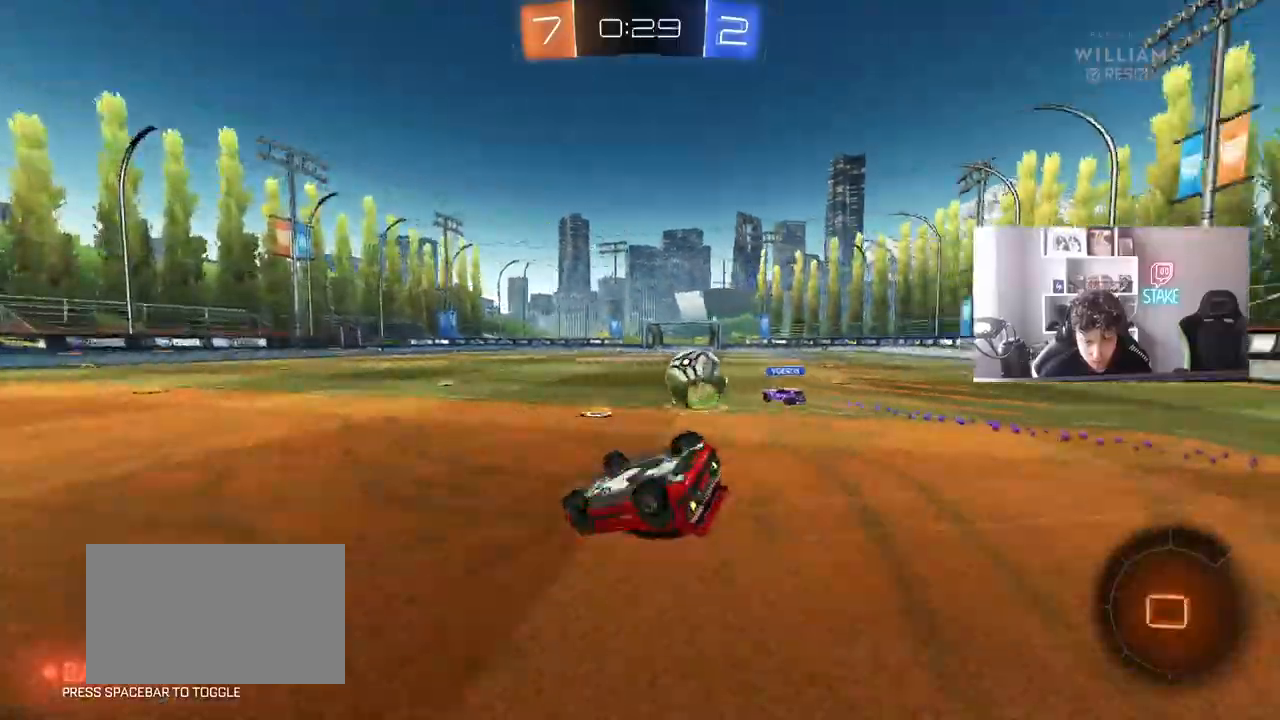
{"keys": ["a", "w"], "mouse": [], "mouse_move": "still", "events": [[50, "s", "down"], [233, "s", "up"], [283, "shift", "up"], [417, "w", "down"]]}
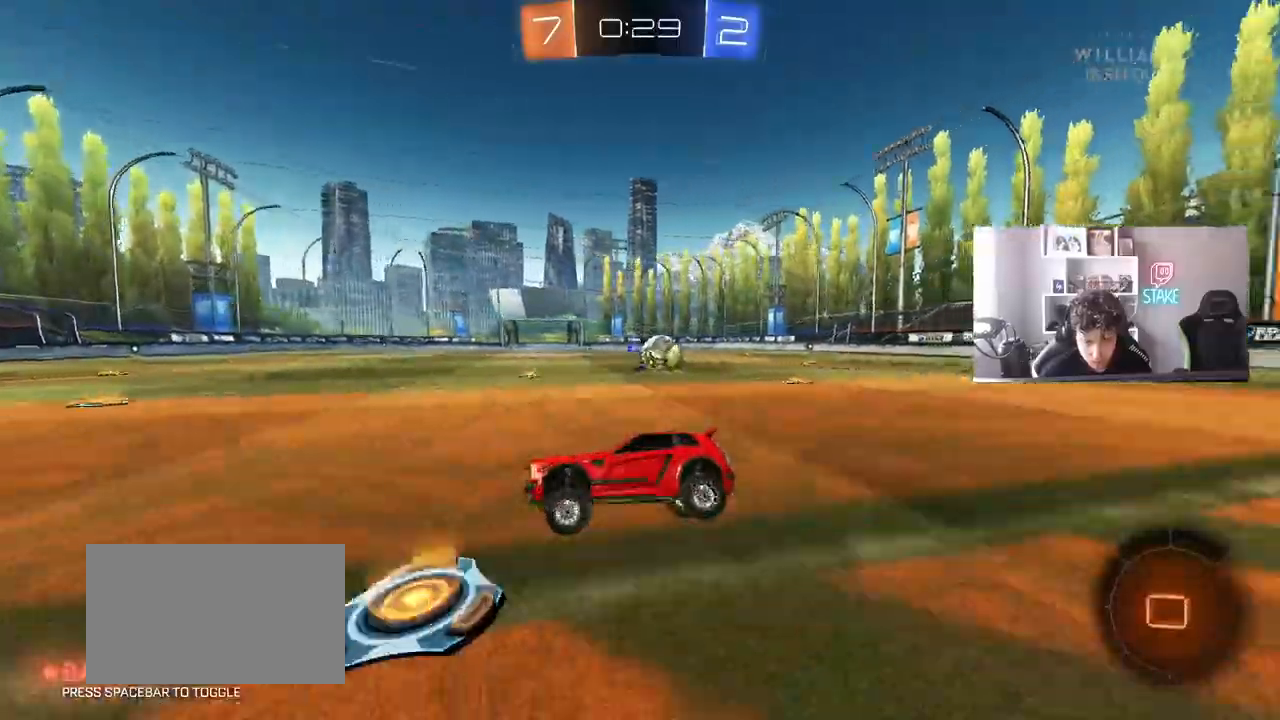
{"keys": ["a", "shift", "w"], "mouse": [], "mouse_move": "still", "events": [[117, "shift", "down"], [250, "shift", "up"], [433, "shift", "down"]]}
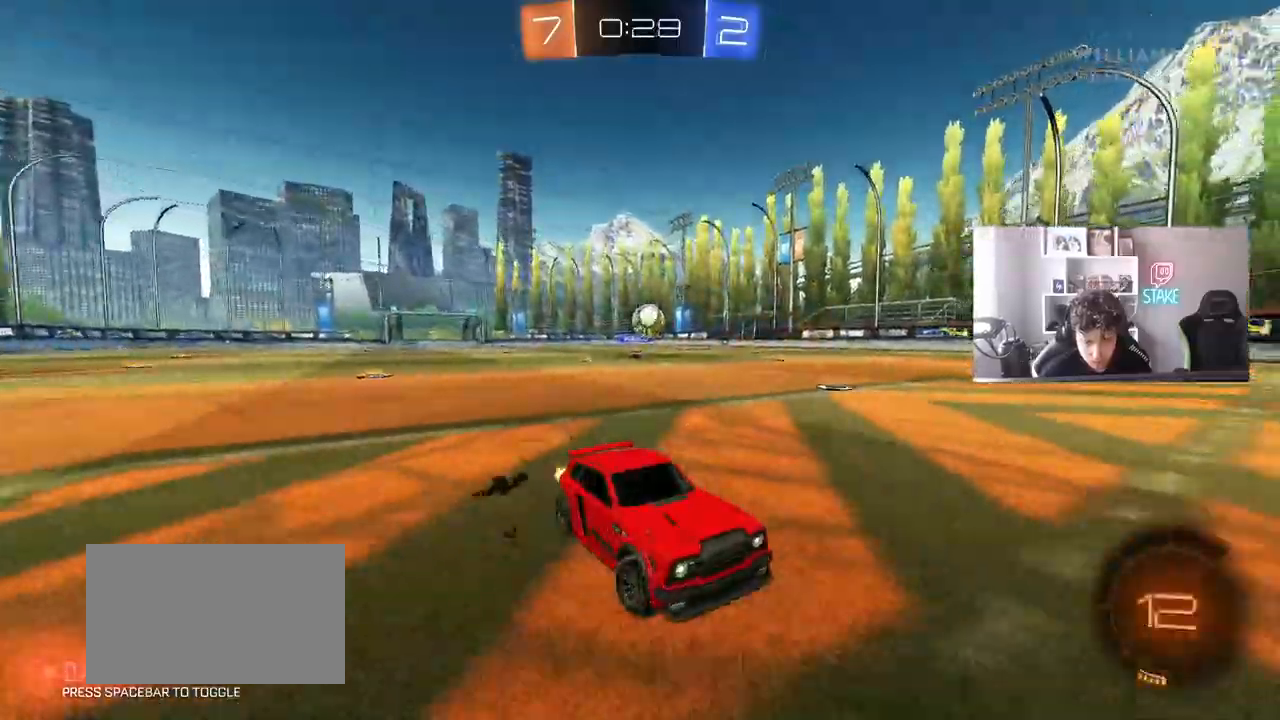
{"keys": ["d", "w"], "mouse": [], "mouse_move": "still", "events": [[83, "shift", "up"], [317, "a", "up"], [317, "d", "down"]]}
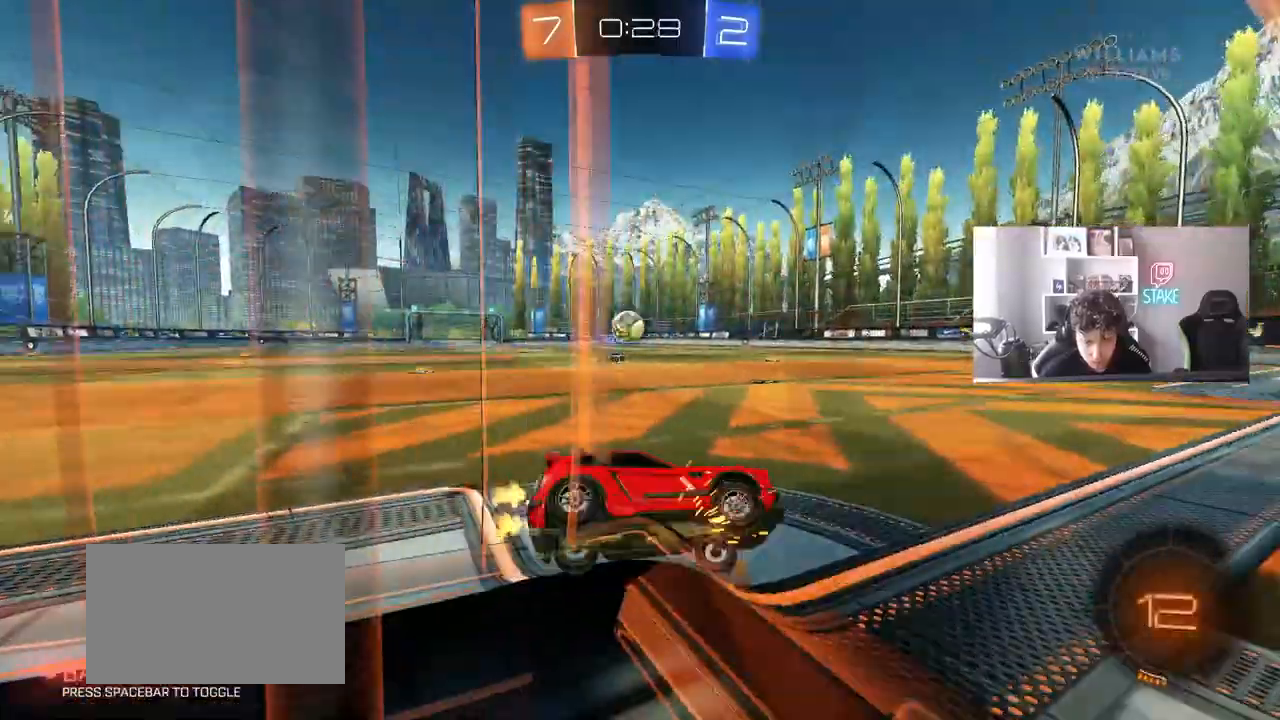
{"keys": ["a", "w"], "mouse": [], "mouse_move": "still", "events": [[50, "a", "down"], [50, "d", "up"], [183, "w", "up"], [433, "w", "down"]]}
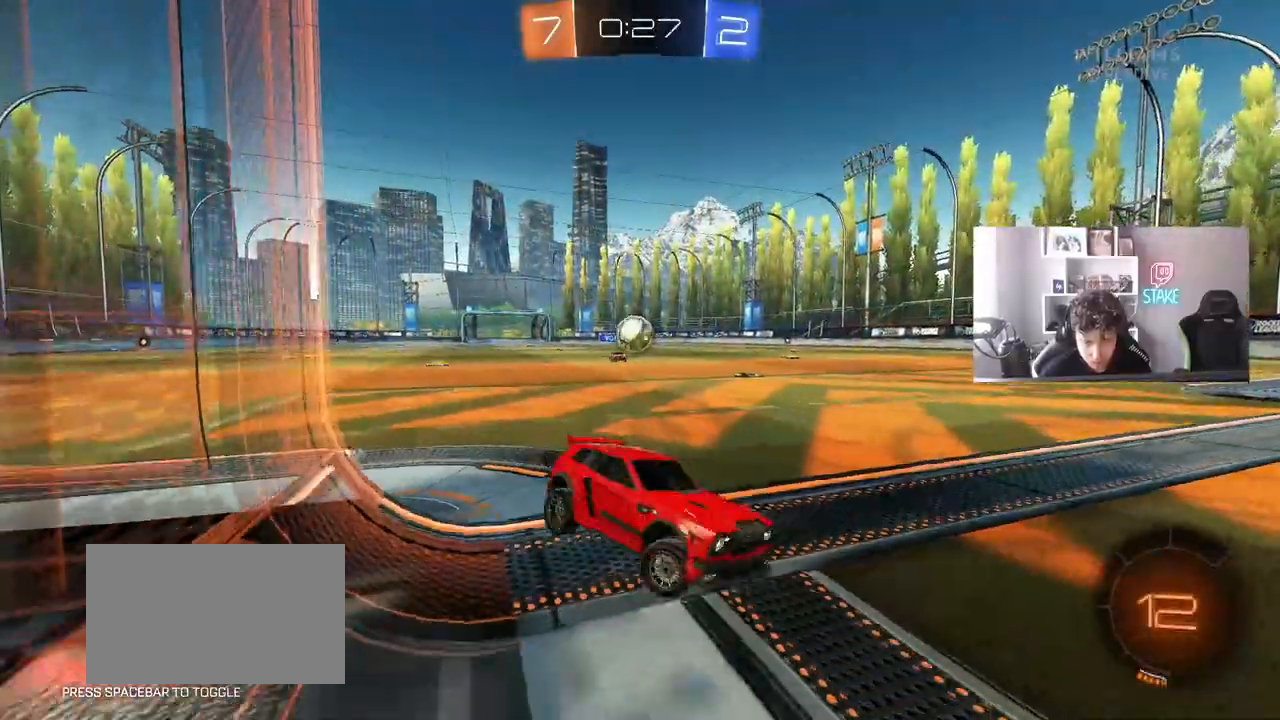
{"keys": ["a", "w"], "mouse": [], "mouse_move": "still", "events": [[167, "shift", "down"], [250, "shift", "up"]]}
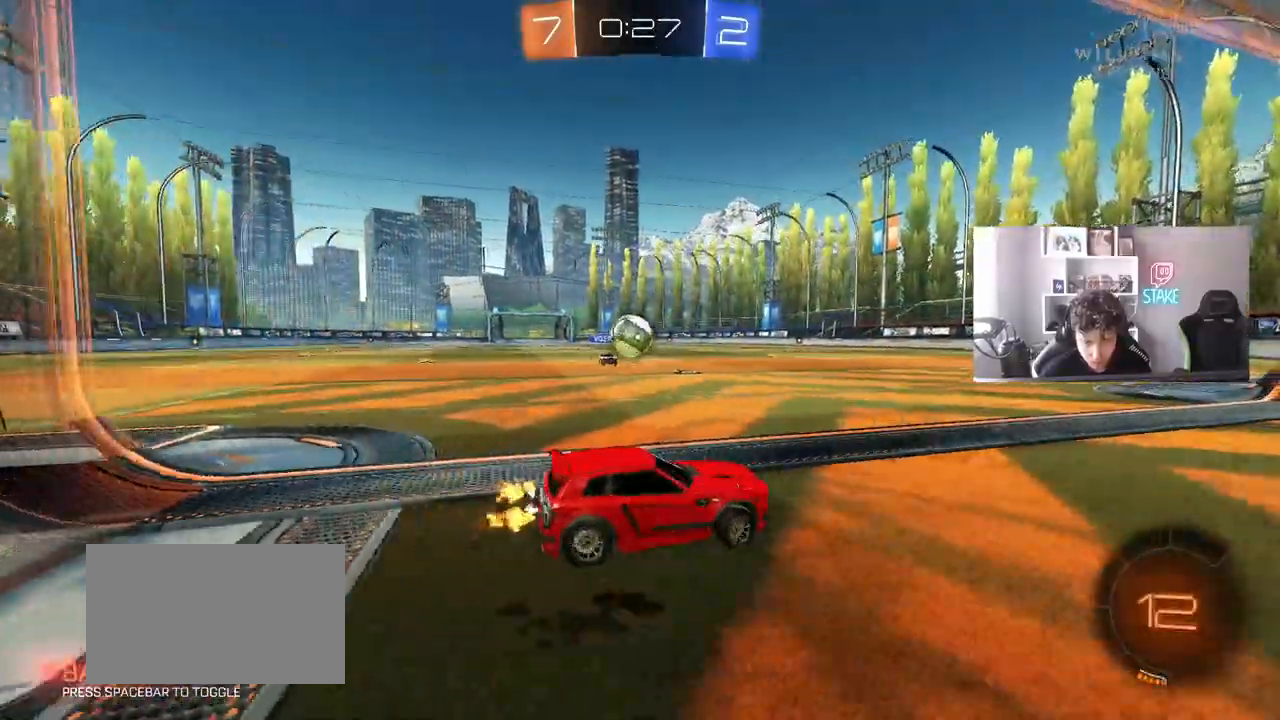
{"keys": [], "mouse": ["left", "right"], "mouse_move": "down-left", "events": [[83, "a", "up"], [317, "d", "down"], [417, "d", "up"], [450, "mouse_left", "down"], [450, "mouse_right", "down"], [450, "w", "up"]]}